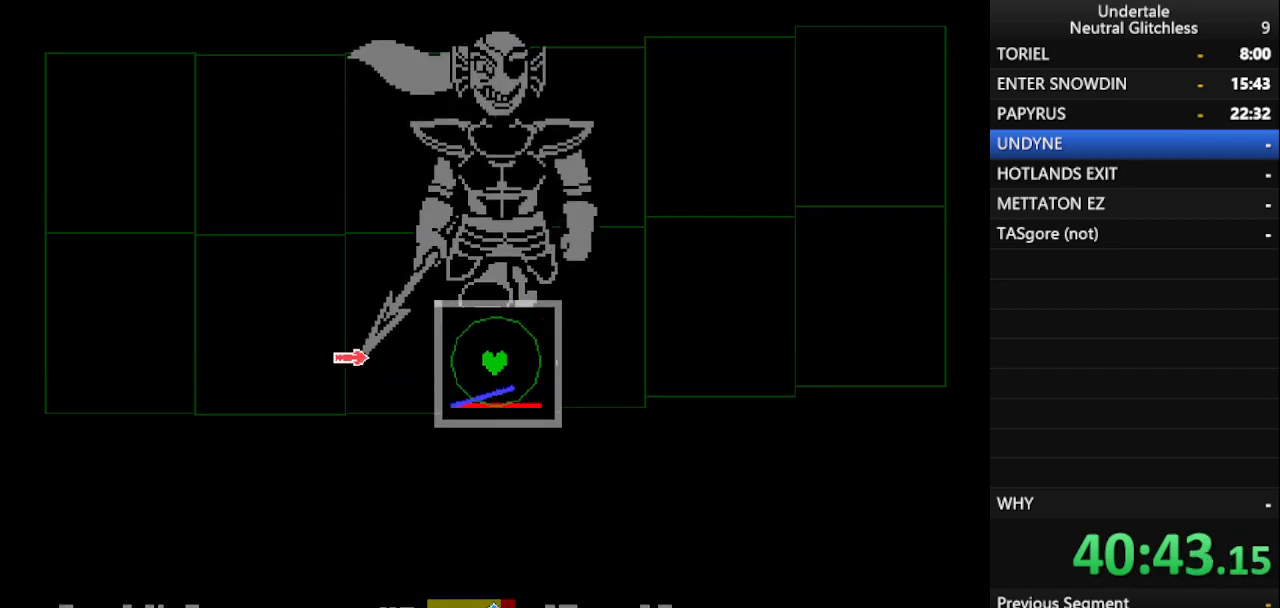
Gameplay with keyboard; each line is a JSON object with the keys held at the frame after it. "events" lists presses ("down") and releases ("up") of "alt", "c", "ctrl", "down", "left", "return", "right", "shift", "space", "up", "x" and "z" between this image and that frame as [ms after this image, input, new state], when the widget could be followed in between. No other keys are recorded. Mouse input is not recorded.
{"keys": [], "events": [[133, "left", "up"], [317, "down", "down"], [467, "down", "up"]]}
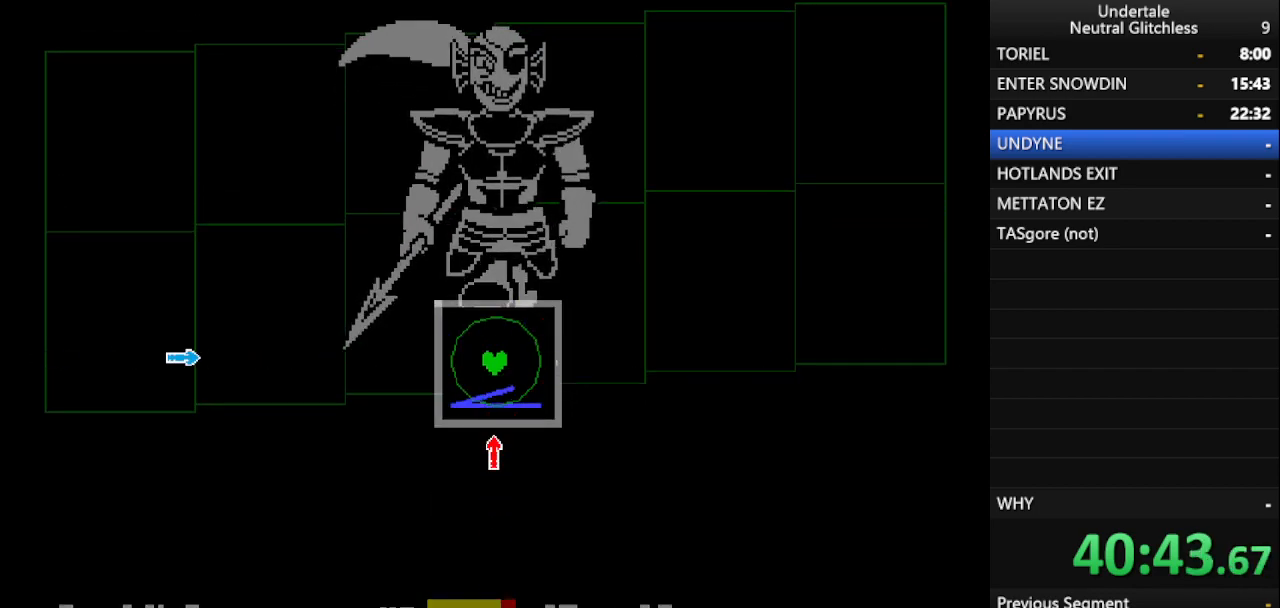
{"keys": [], "events": [[250, "left", "down"], [383, "left", "up"]]}
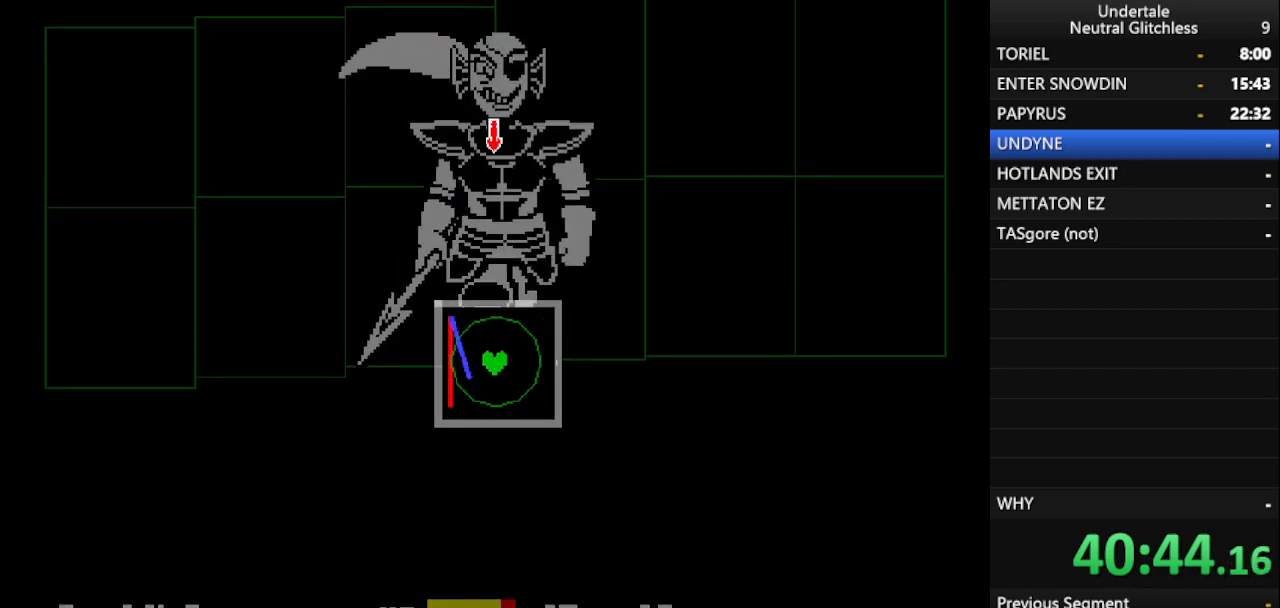
{"keys": [], "events": [[117, "up", "down"], [267, "up", "up"]]}
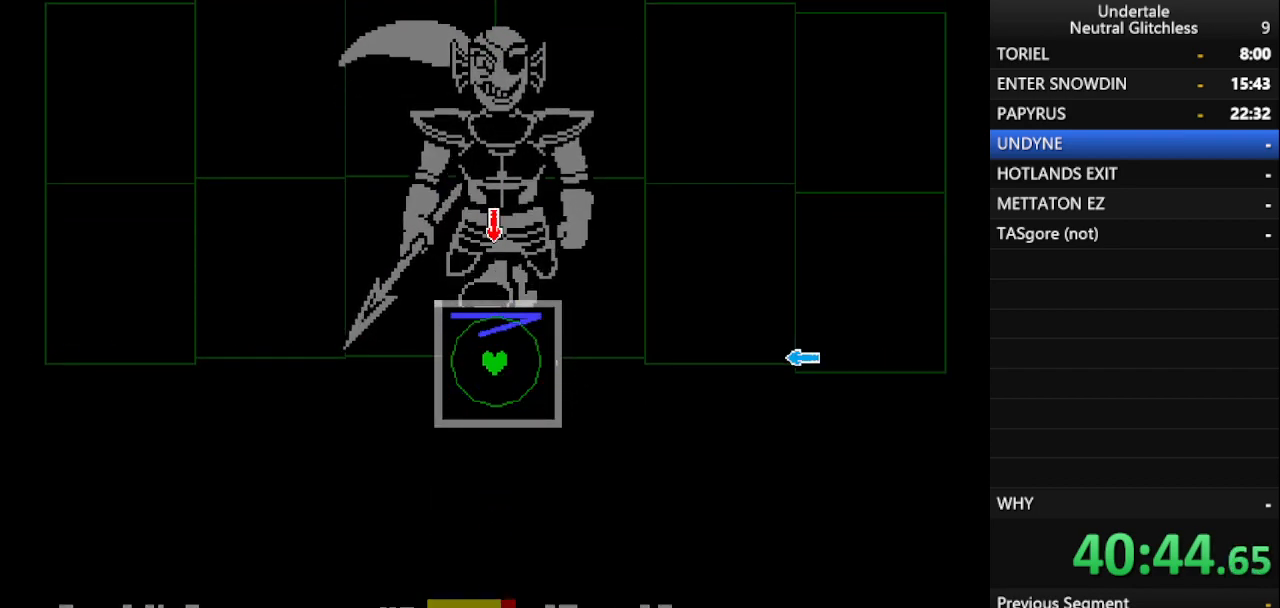
{"keys": [], "events": [[233, "right", "down"], [317, "right", "up"]]}
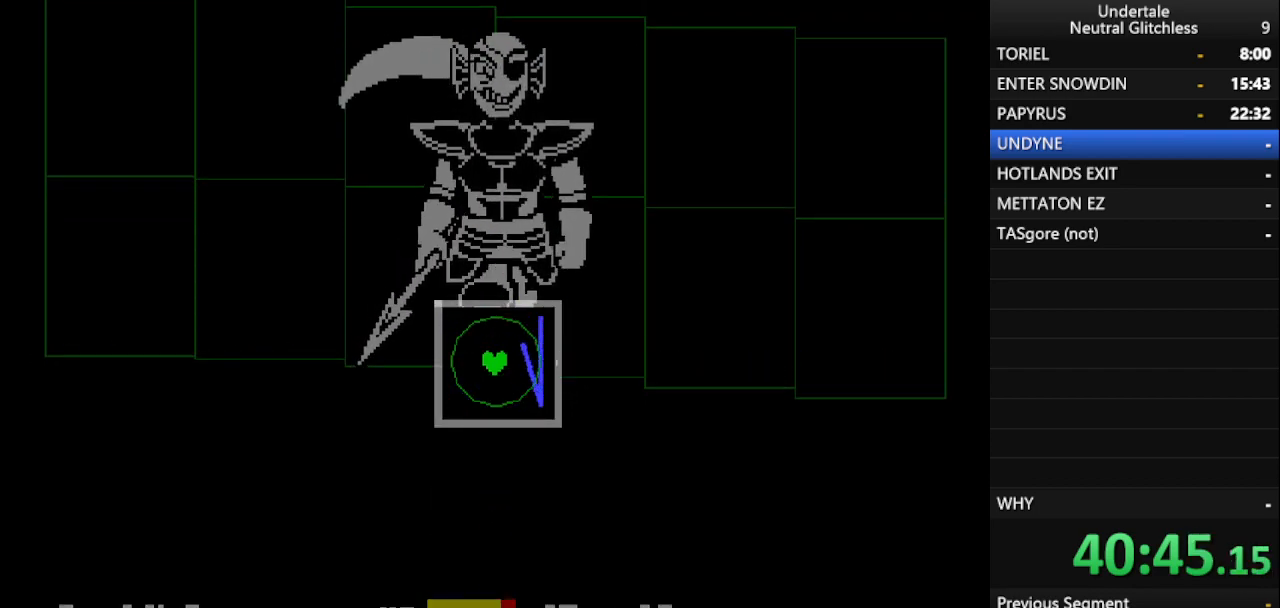
{"keys": ["up"], "events": [[483, "up", "down"]]}
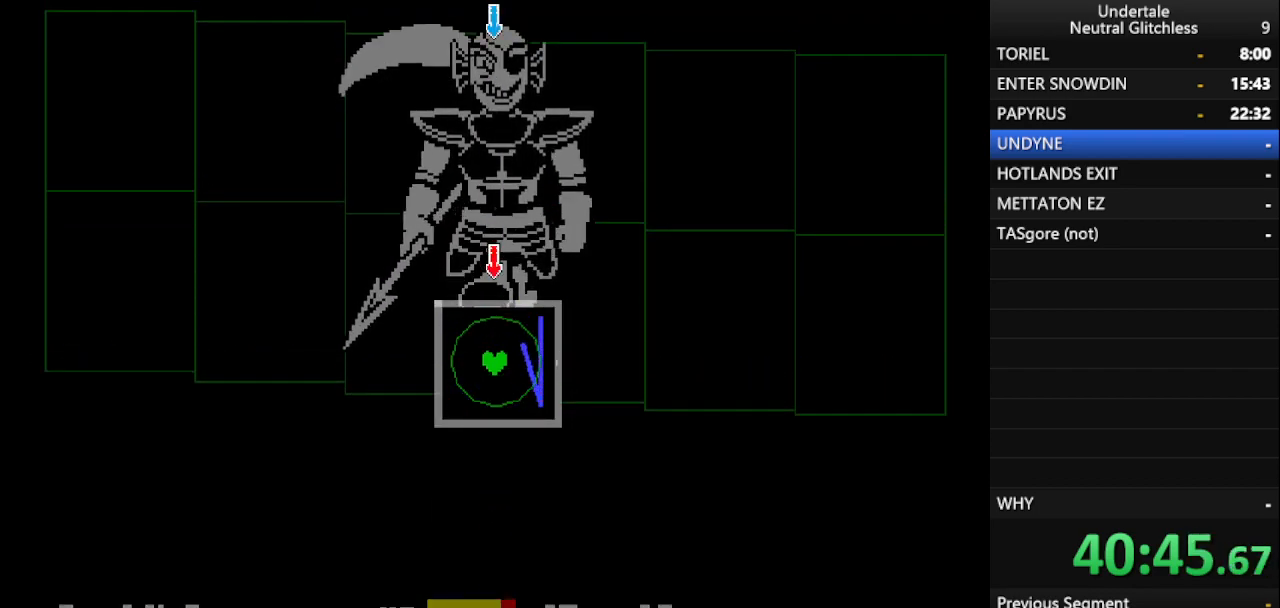
{"keys": [], "events": [[117, "up", "up"]]}
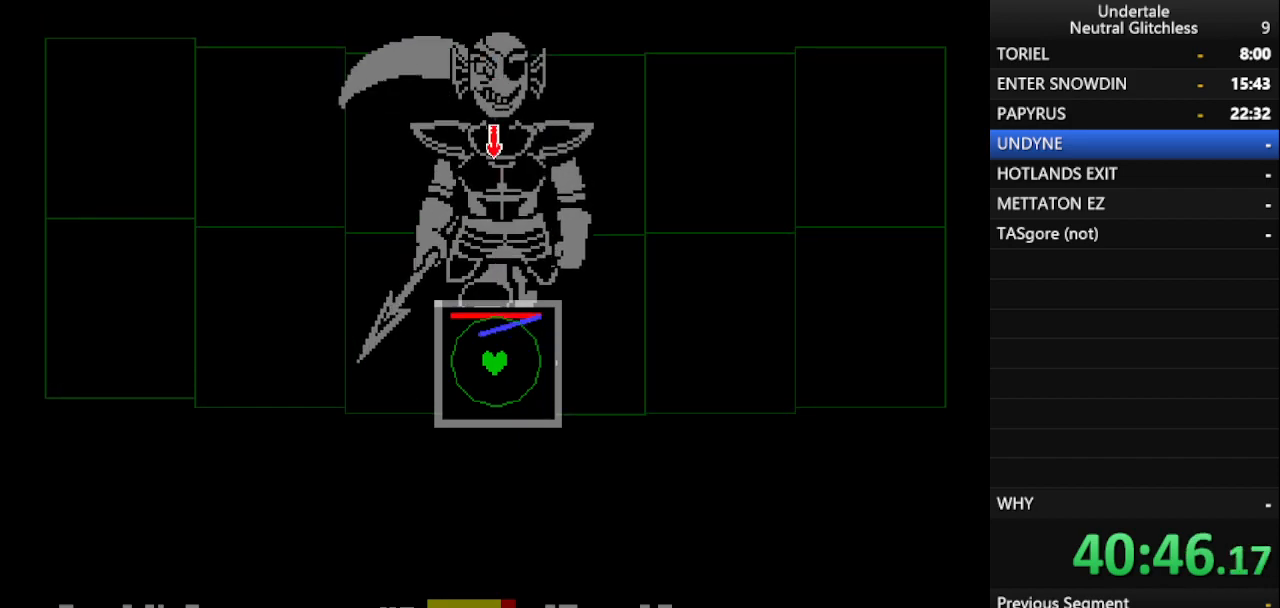
{"keys": ["left"], "events": [[133, "down", "down"], [183, "down", "up"], [383, "up", "down"], [500, "left", "down"], [500, "up", "up"]]}
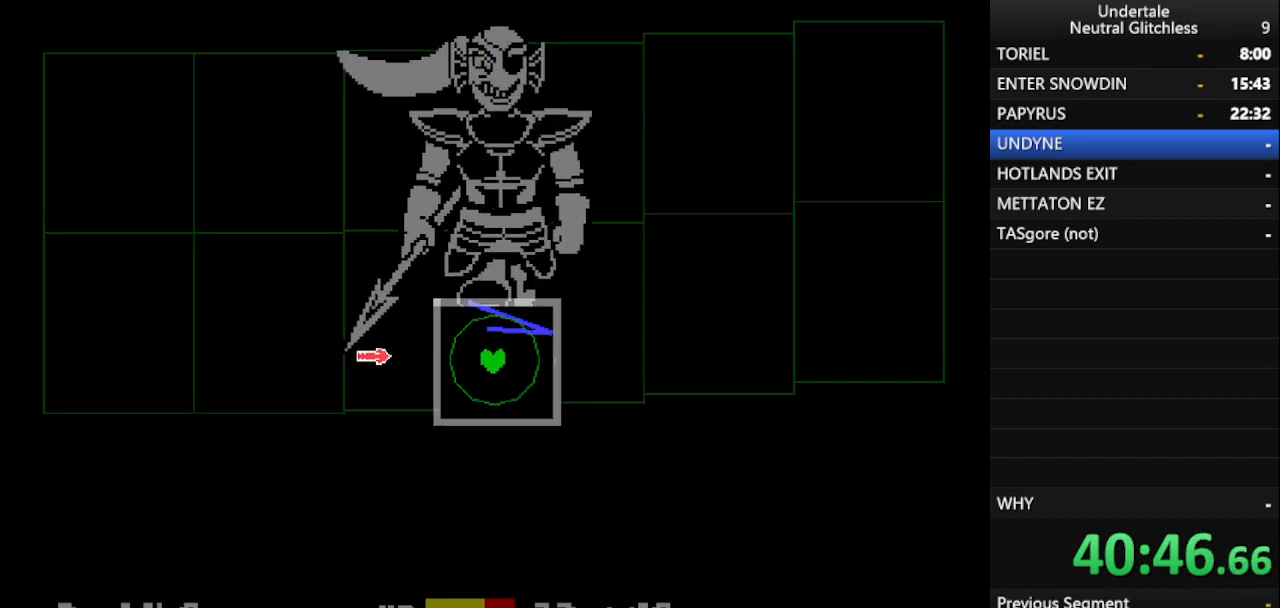
{"keys": [], "events": [[100, "left", "up"]]}
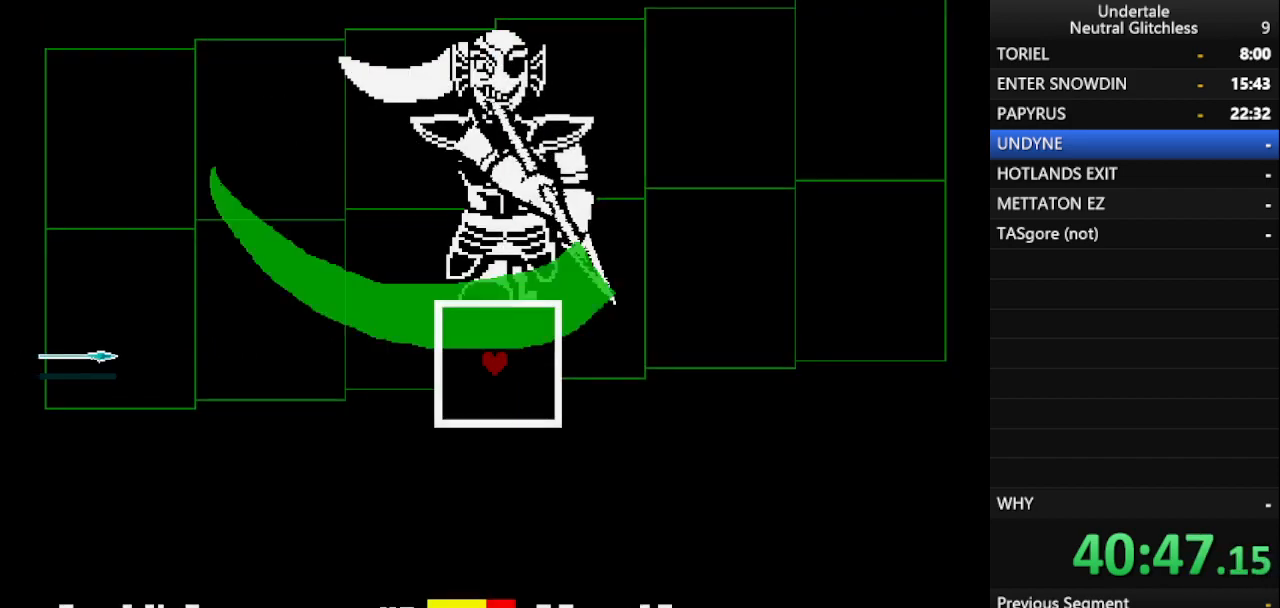
{"keys": ["down"], "events": [[167, "down", "down"]]}
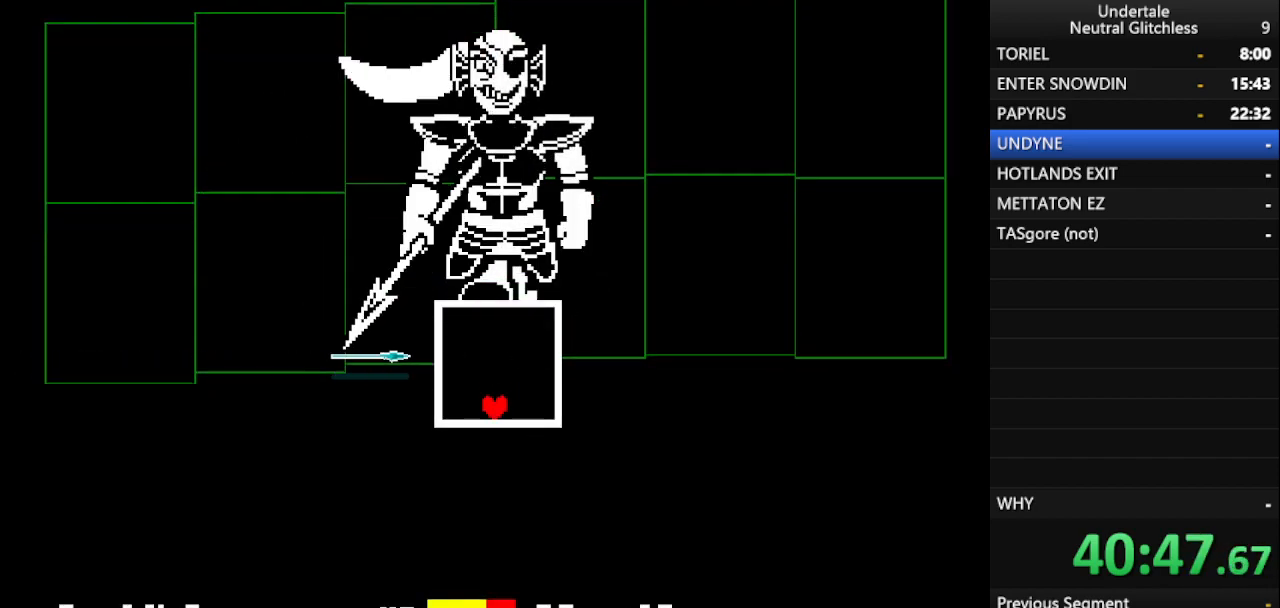
{"keys": [], "events": [[83, "down", "up"]]}
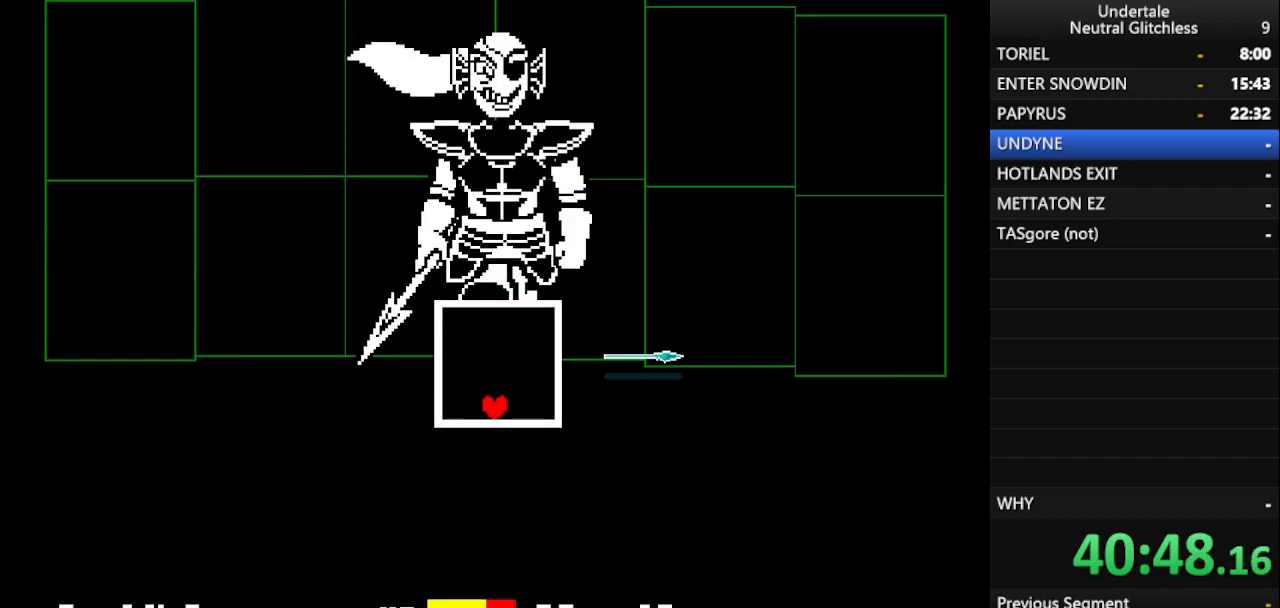
{"keys": [], "events": []}
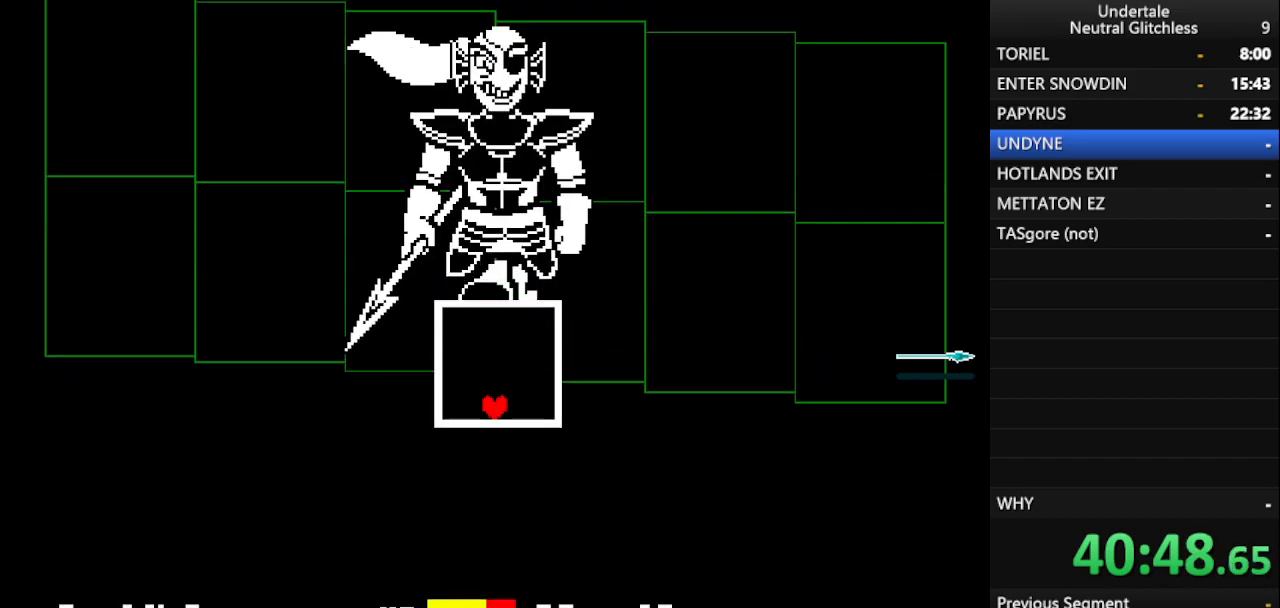
{"keys": [], "events": []}
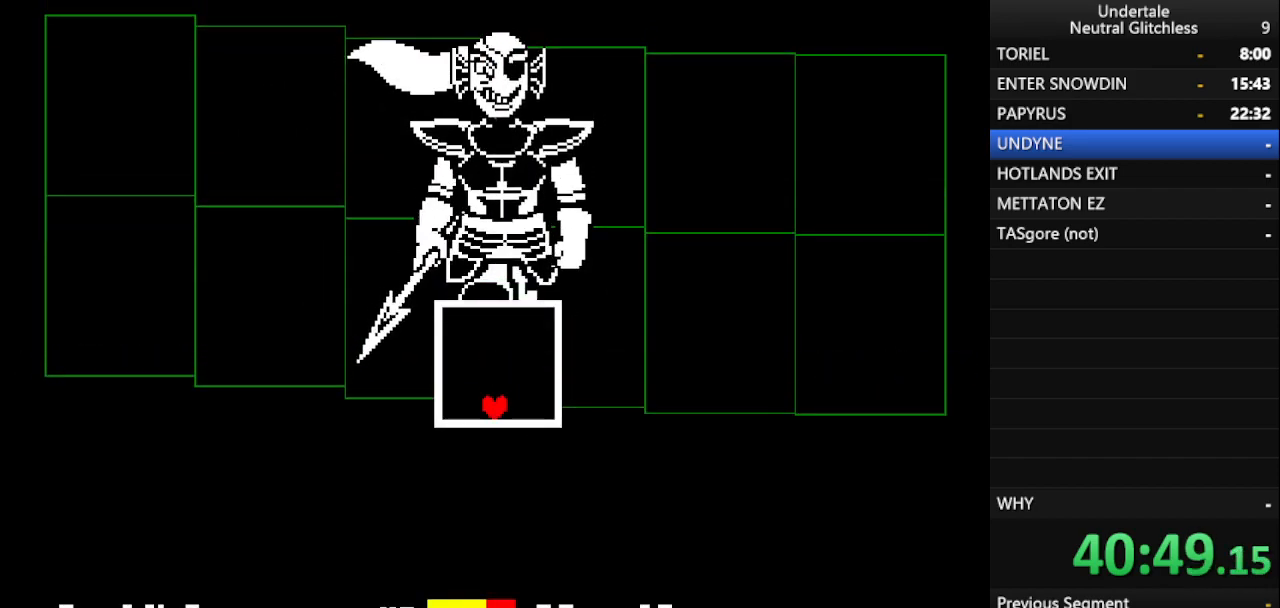
{"keys": [], "events": []}
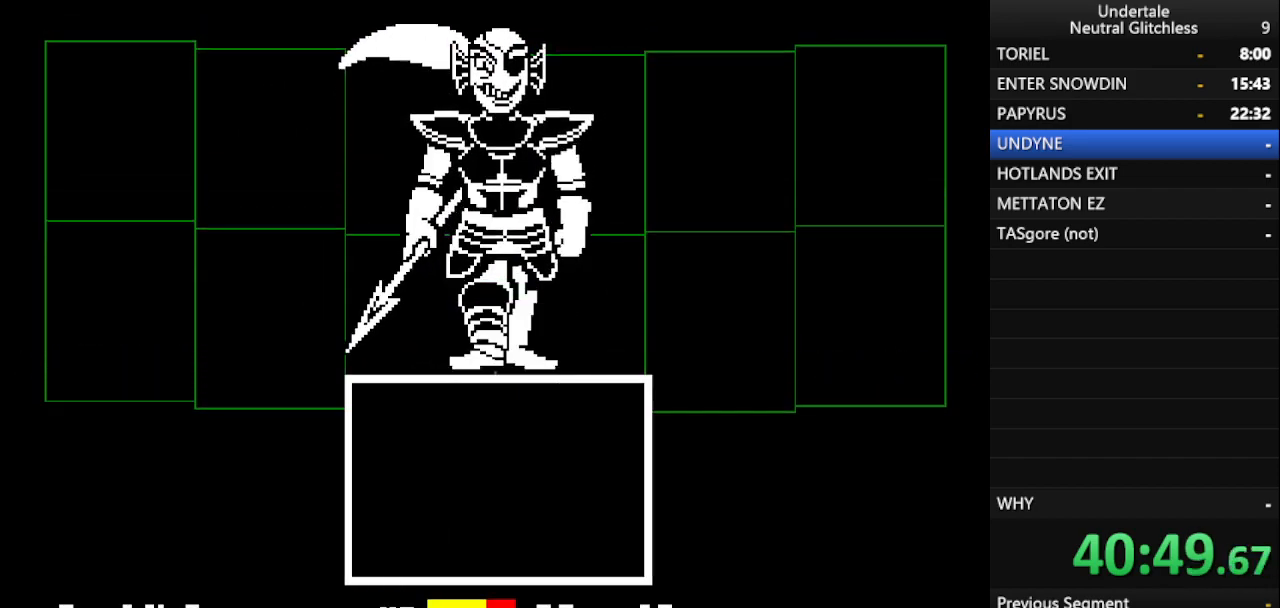
{"keys": [], "events": []}
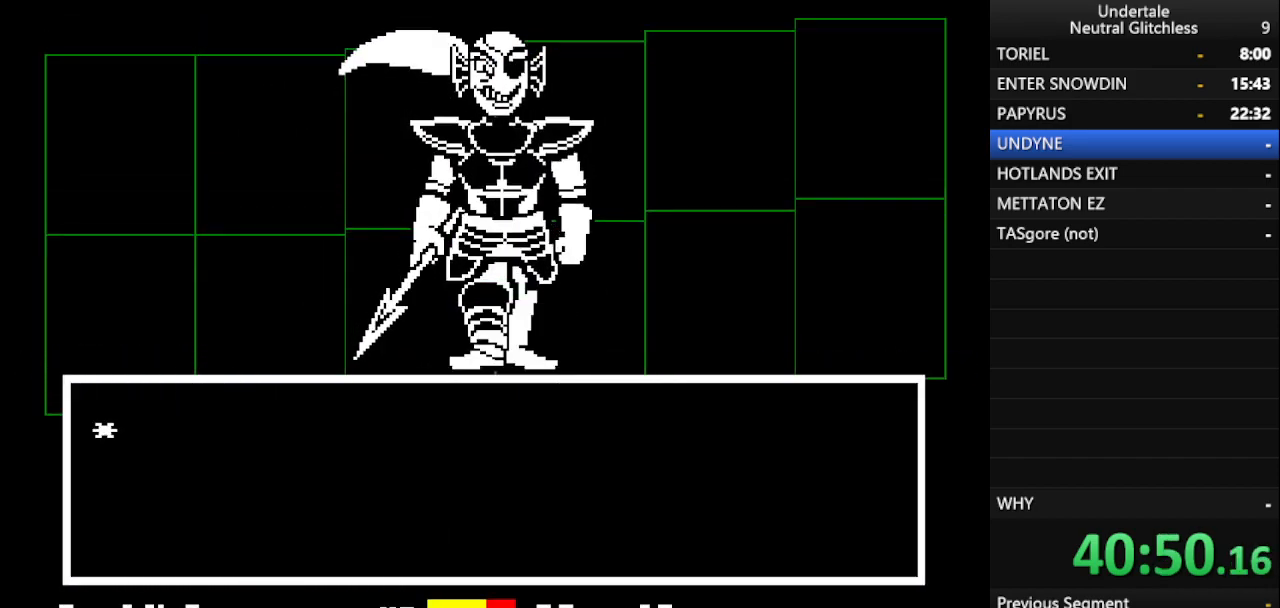
{"keys": [], "events": [[83, "return", "down"], [133, "return", "up"], [217, "down", "down"], [317, "down", "up"], [400, "return", "down"], [450, "return", "up"]]}
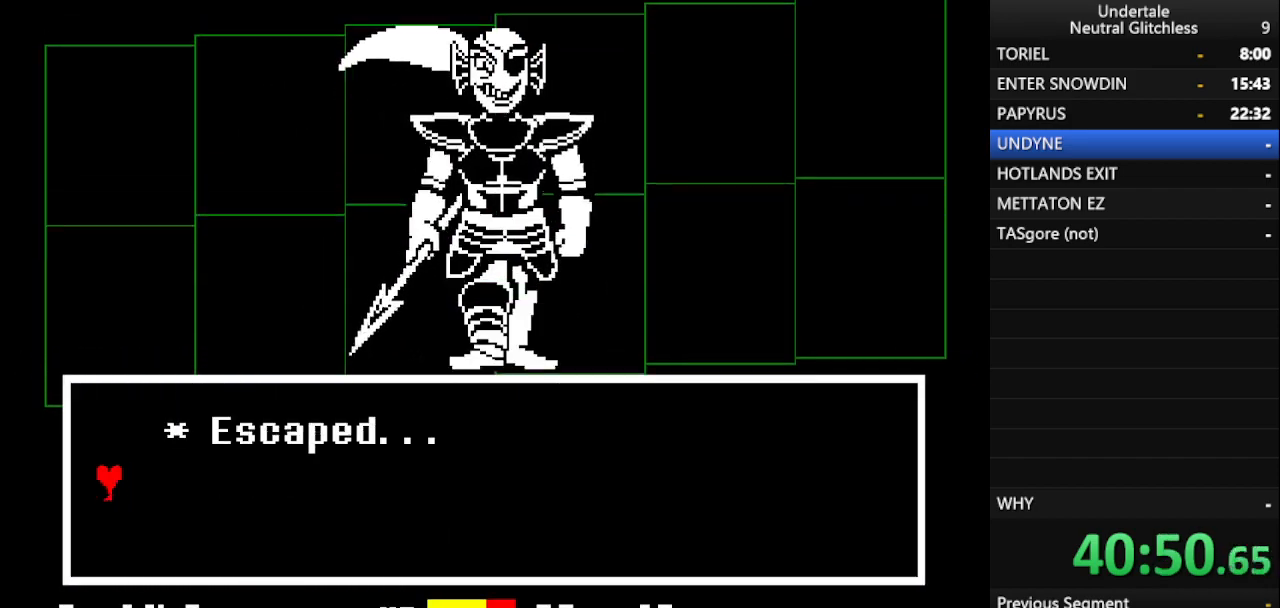
{"keys": ["up"], "events": [[133, "return", "down"], [183, "return", "up"], [183, "shift", "down"], [267, "return", "down"], [267, "shift", "up"], [267, "up", "down"], [383, "return", "up"]]}
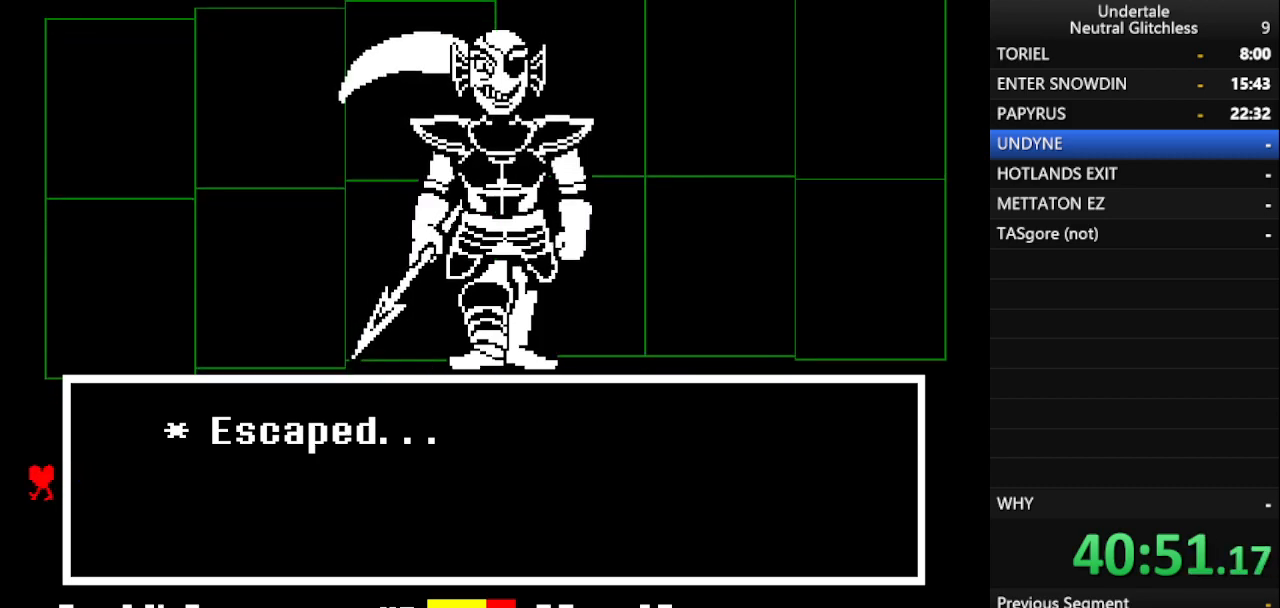
{"keys": ["up"], "events": []}
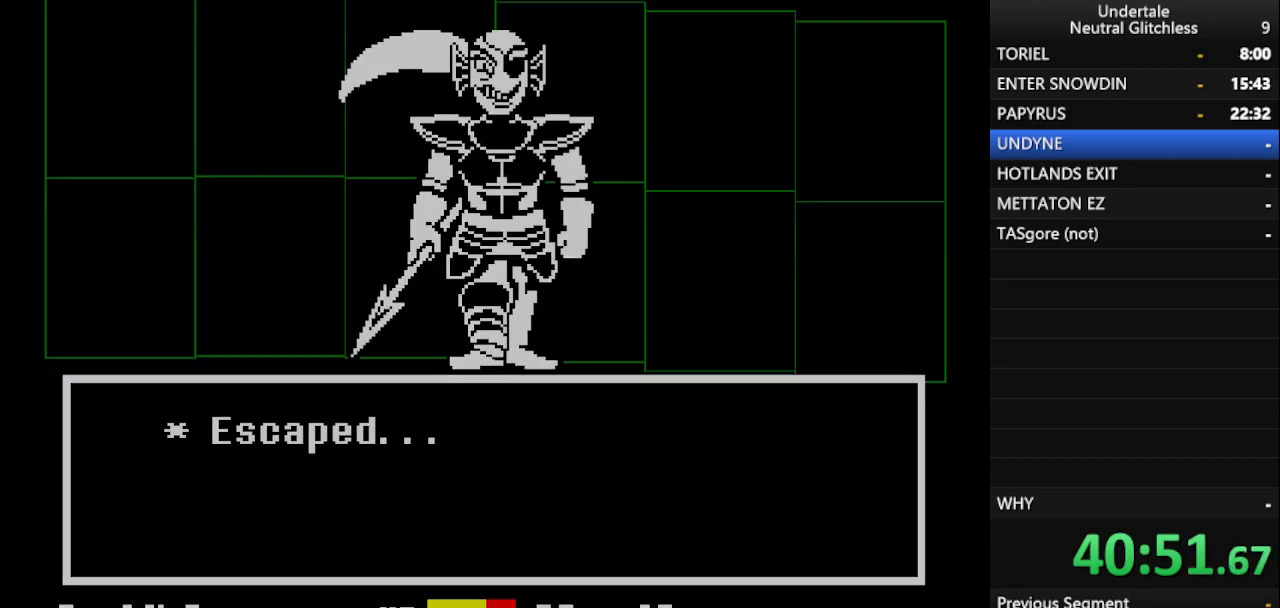
{"keys": ["up"], "events": []}
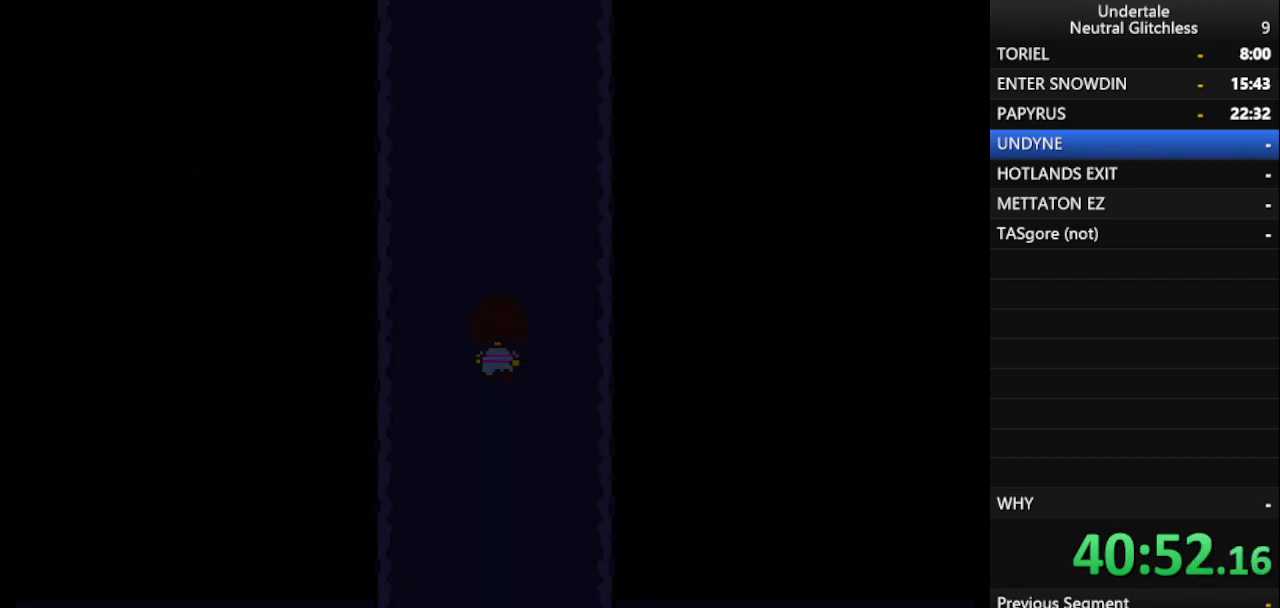
{"keys": ["up"], "events": []}
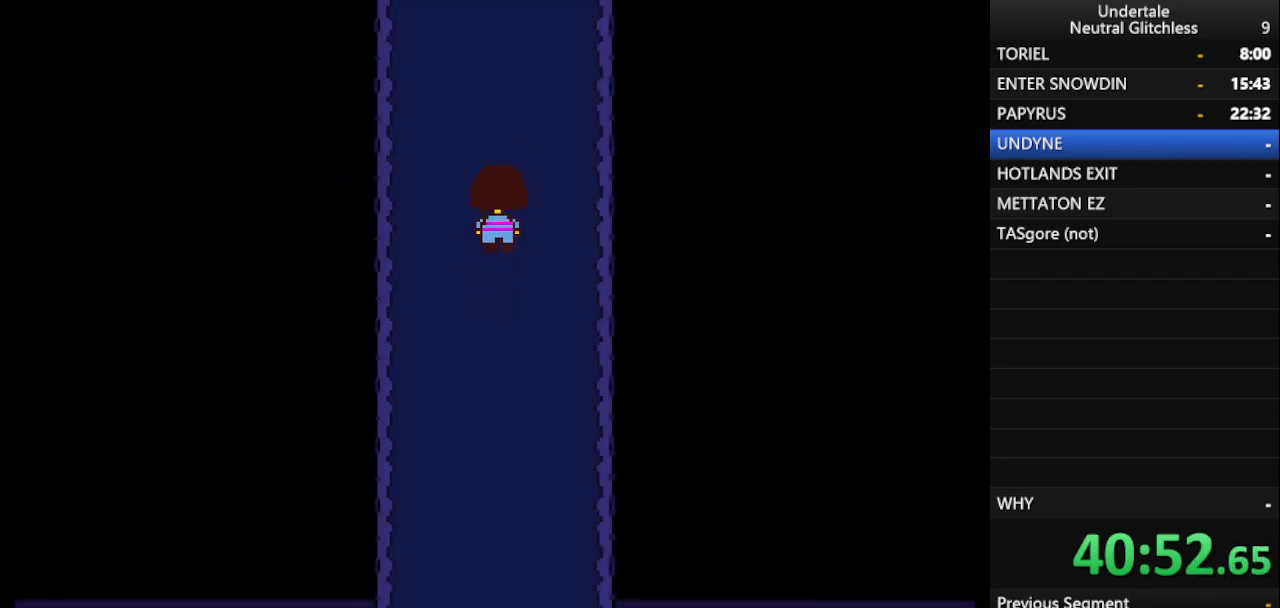
{"keys": ["up"], "events": []}
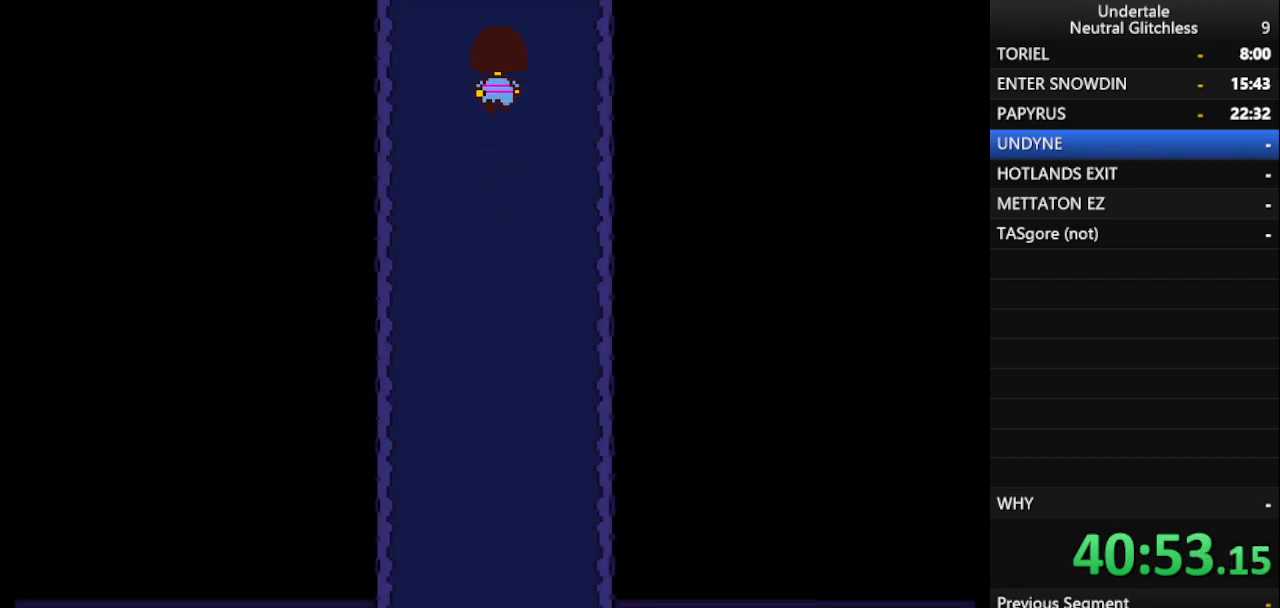
{"keys": ["right"], "events": [[217, "right", "down"], [317, "up", "up"]]}
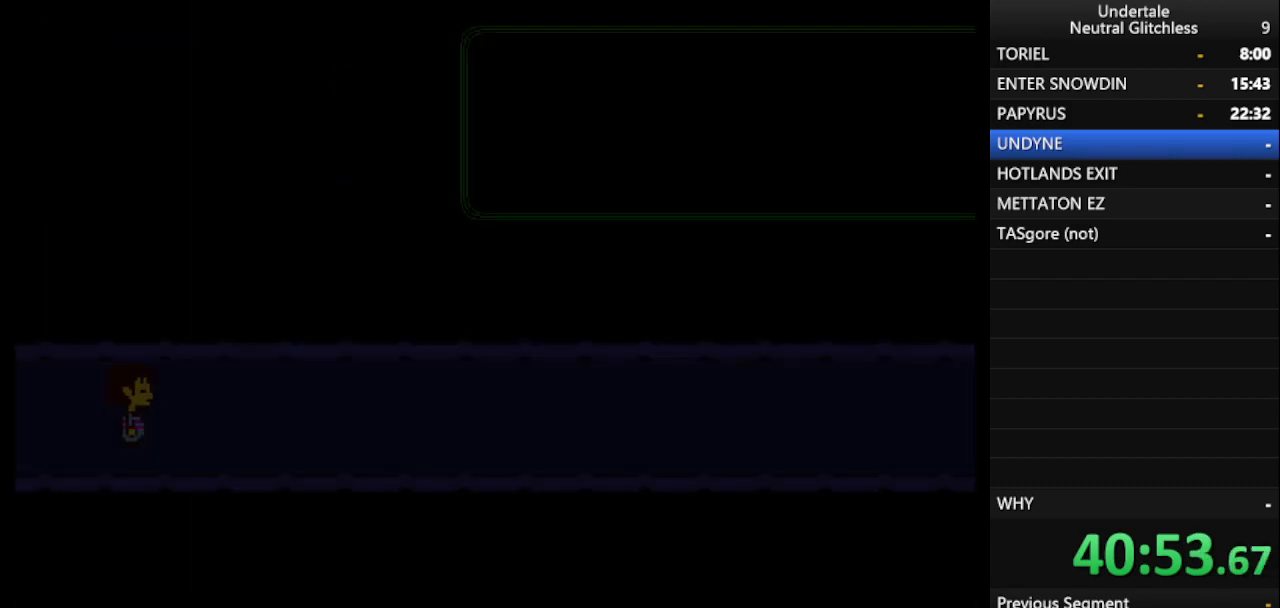
{"keys": ["right"], "events": []}
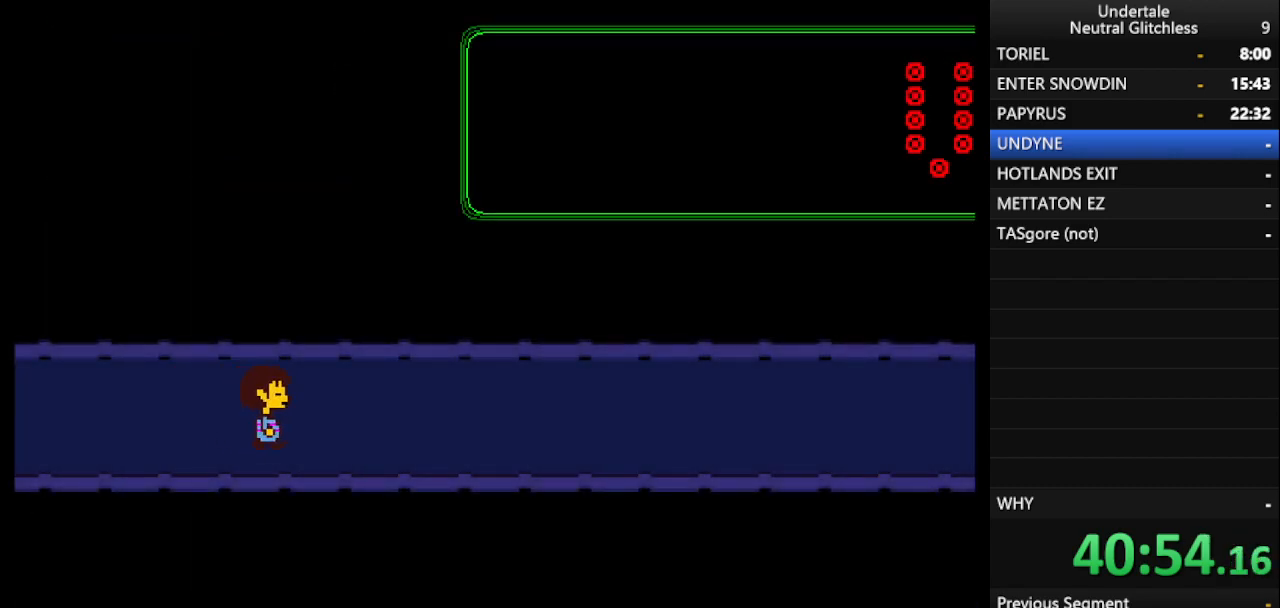
{"keys": ["right"], "events": []}
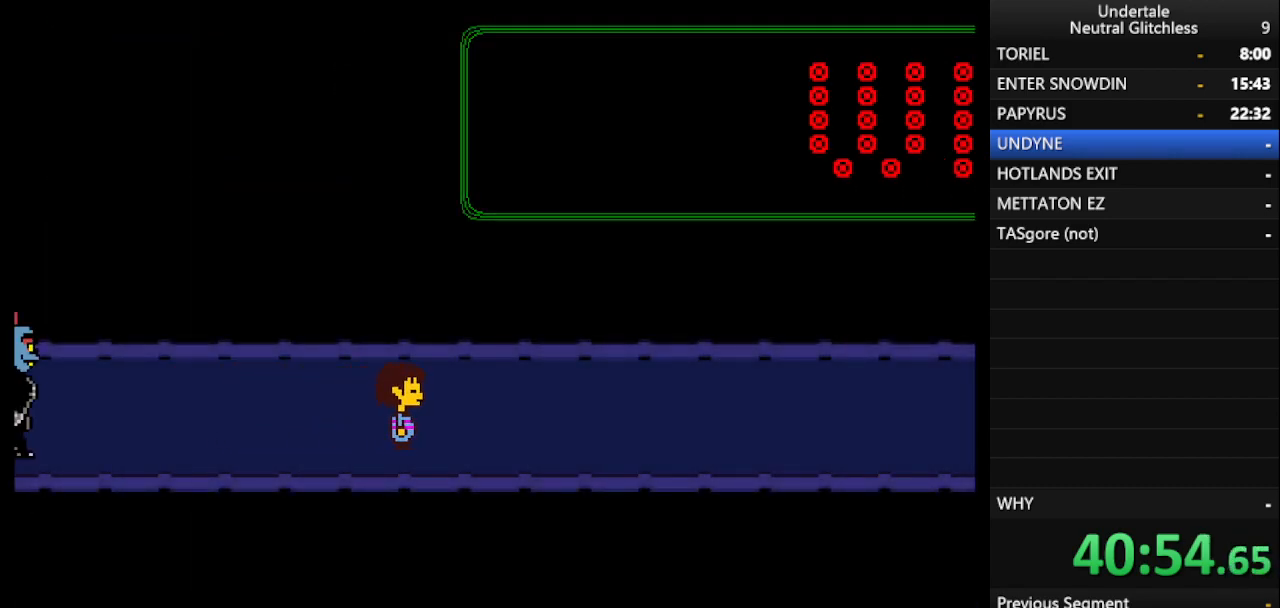
{"keys": ["right"], "events": []}
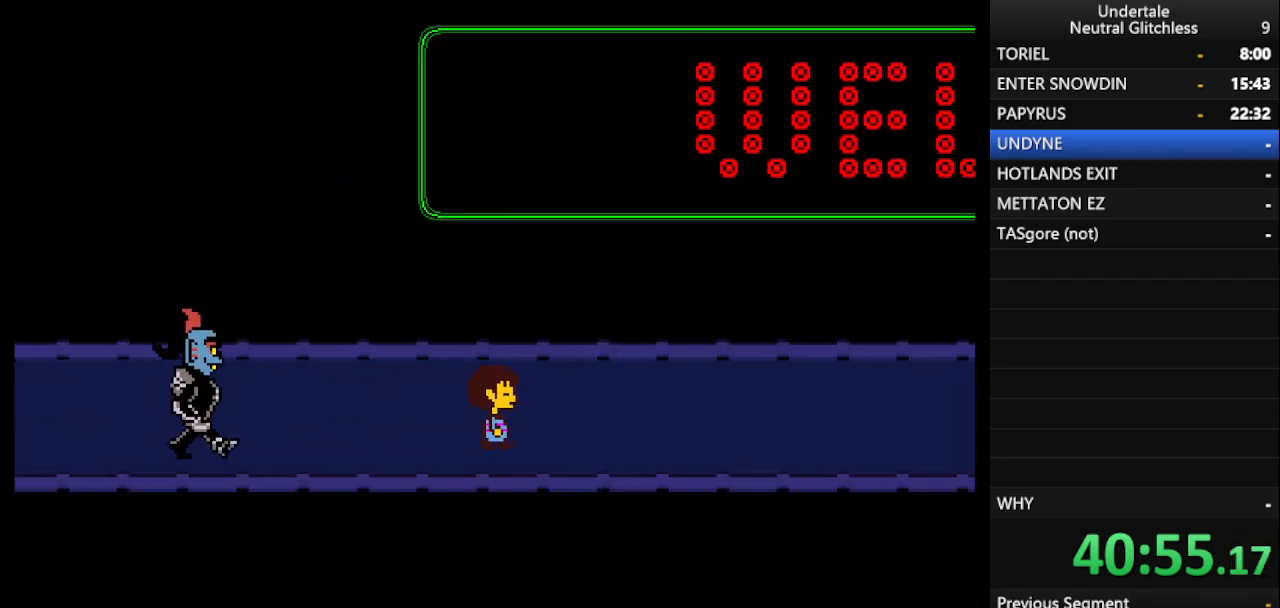
{"keys": ["right"], "events": []}
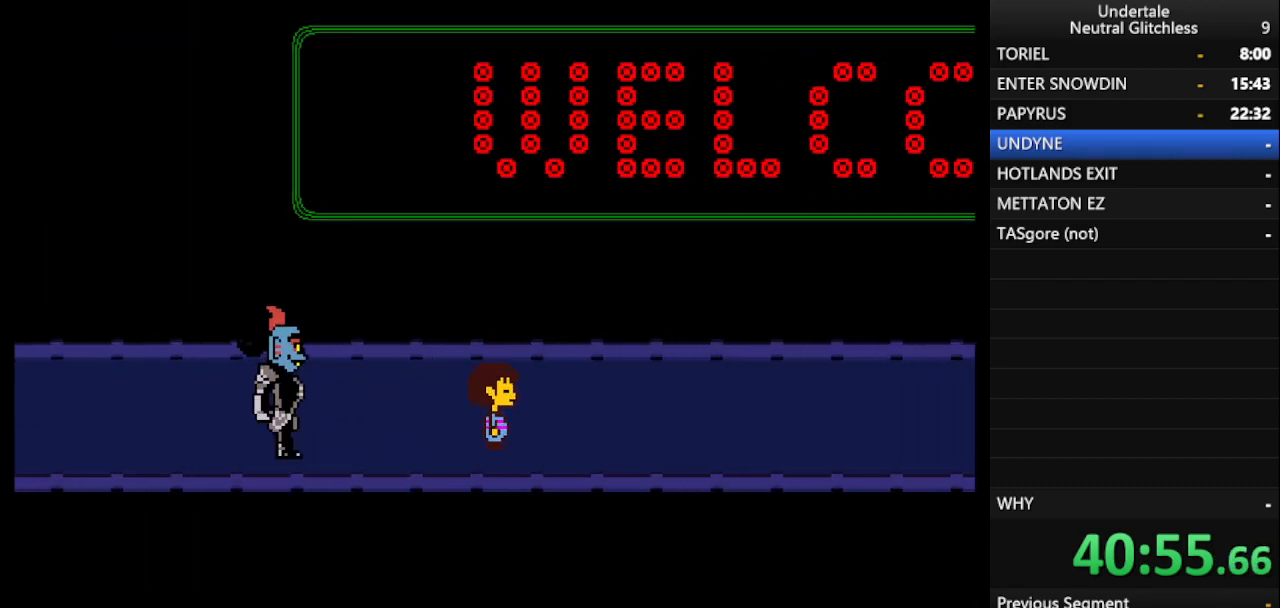
{"keys": ["right"], "events": [[283, "up", "down"], [433, "up", "up"]]}
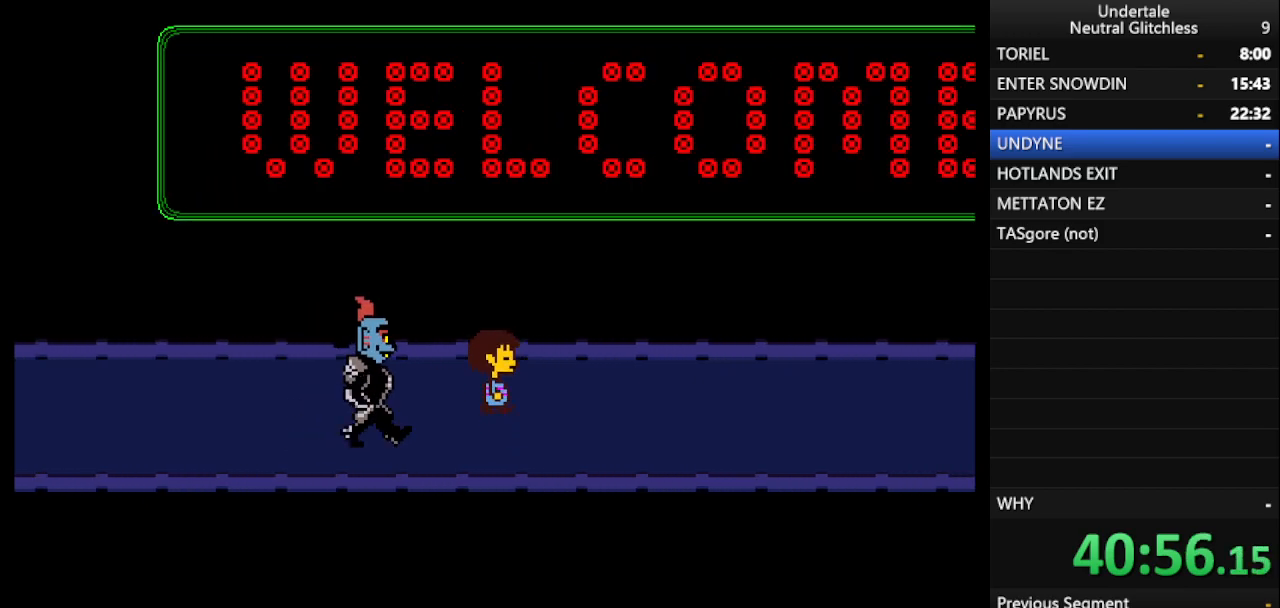
{"keys": ["down", "right"], "events": [[33, "down", "down"], [217, "down", "up"], [217, "up", "down"], [350, "down", "down"], [400, "up", "up"]]}
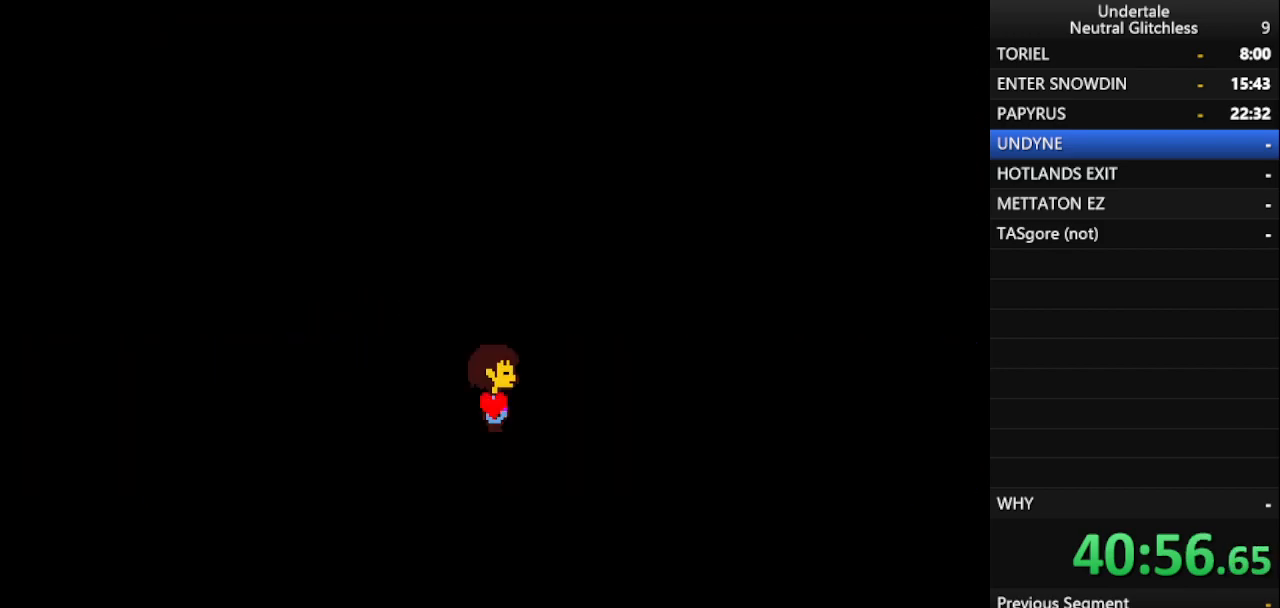
{"keys": [], "events": [[183, "down", "up"], [417, "right", "up"]]}
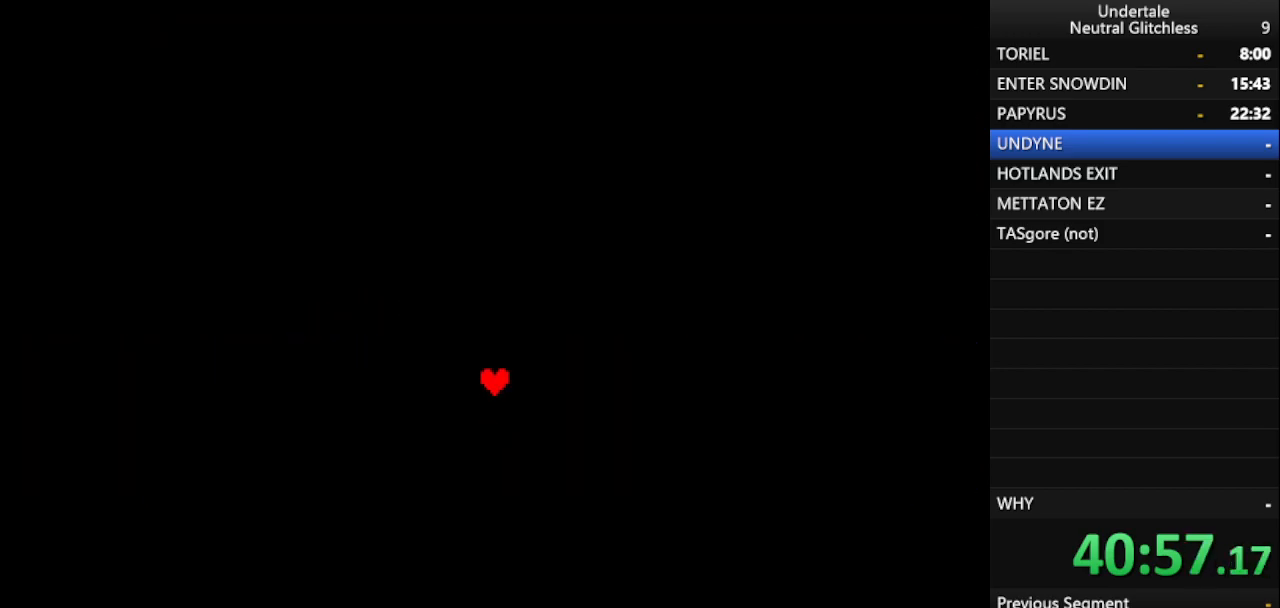
{"keys": [], "events": []}
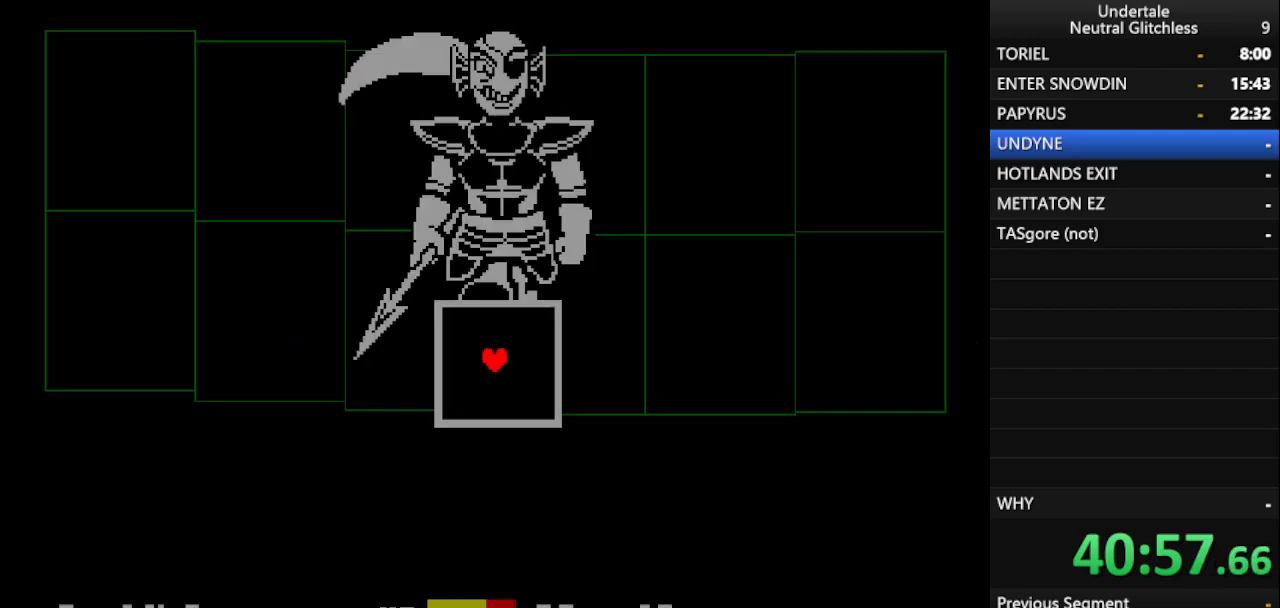
{"keys": [], "events": []}
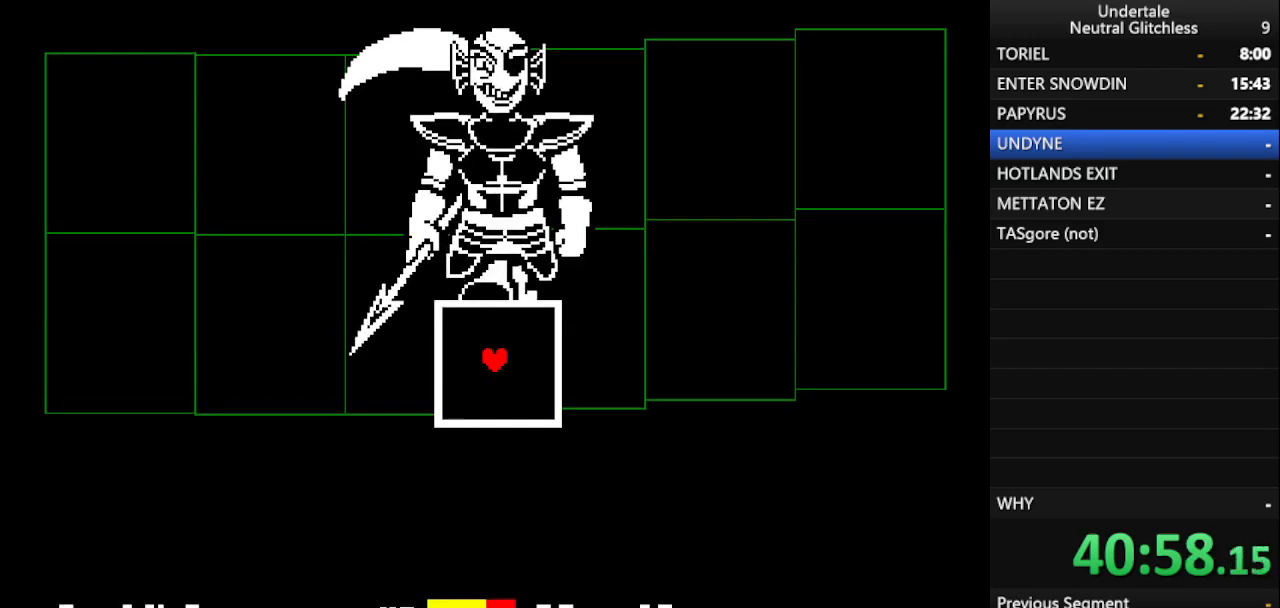
{"keys": [], "events": []}